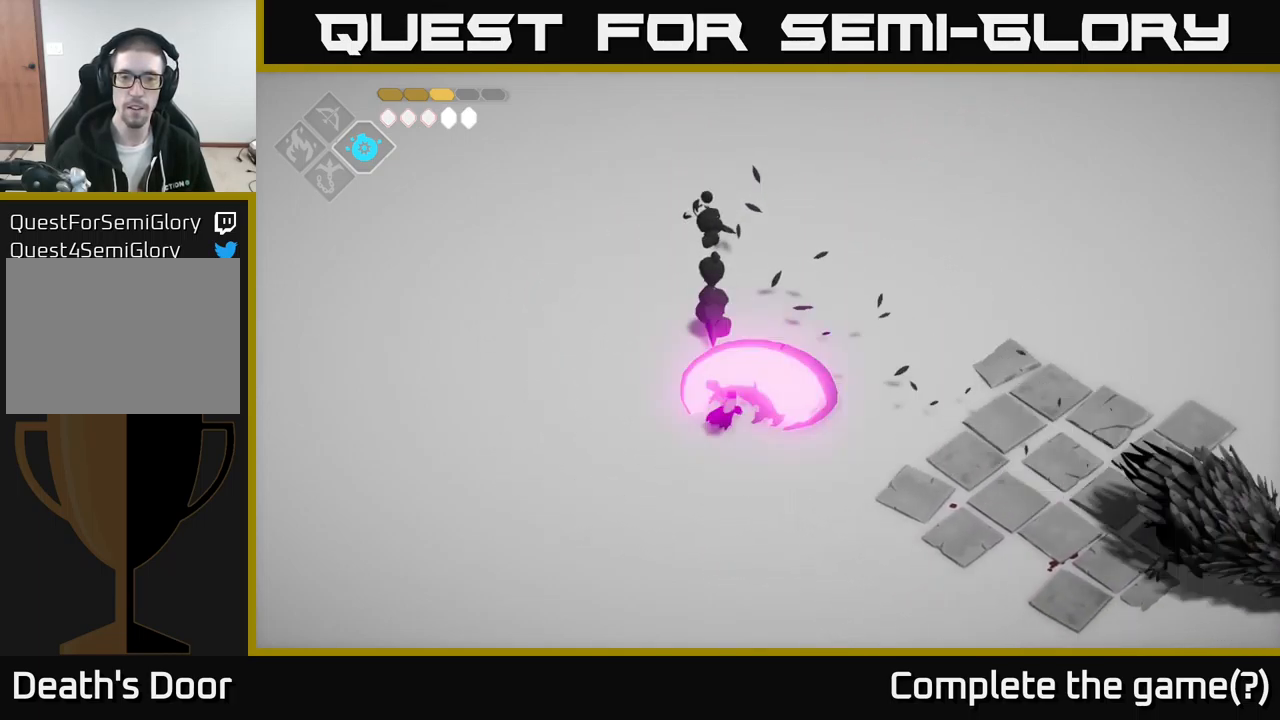
Gameplay with a controller (Xbox layout); each line is a JSON object with the inputs held at the frame after it. "events" lists button and stick changes between this image and that frame as [ms after this image, input, new state], when the widget could be followed in between.
{"buttons": [], "left_stick": "up-right", "right_stick": "center", "events": [[84, "X", "up"], [234, "left_stick", "center"], [400, "left_stick", "right"], [500, "left_stick", "up-right"]]}
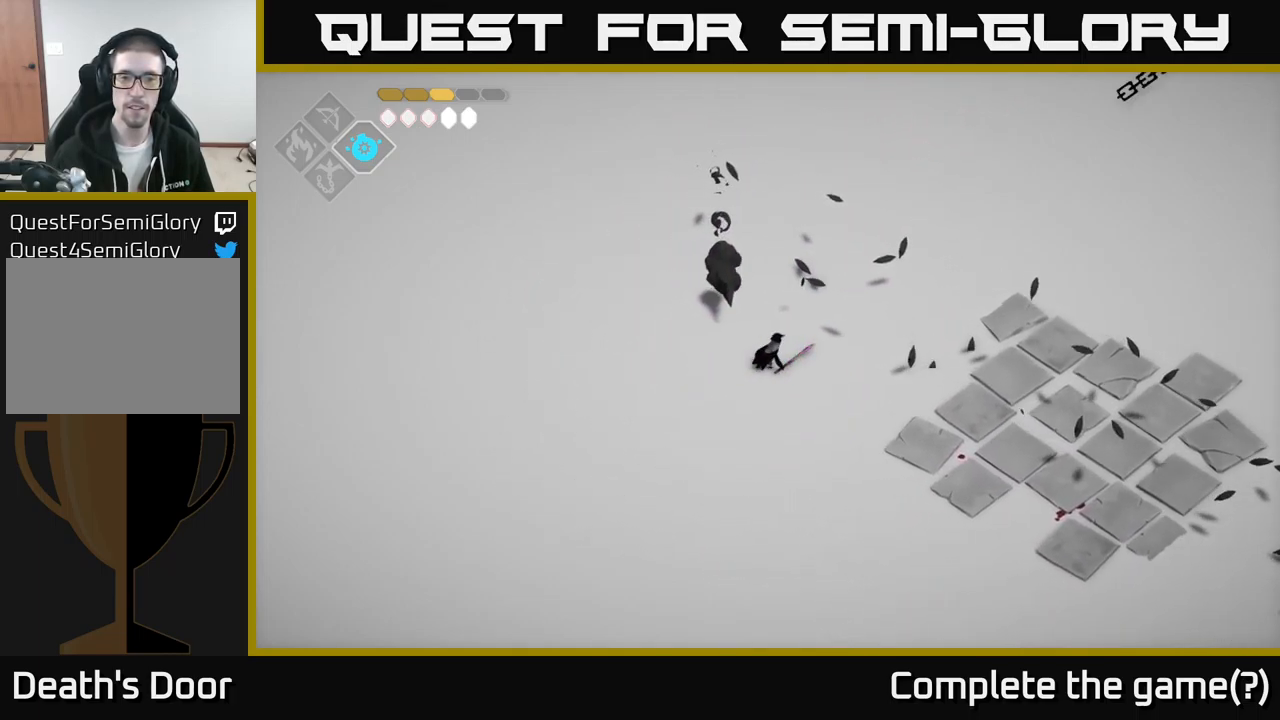
{"buttons": [], "left_stick": "up-right", "right_stick": "center", "events": [[17, "left_stick", "up"], [67, "X", "down"], [134, "X", "up"], [250, "left_stick", "center"], [500, "left_stick", "up-right"]]}
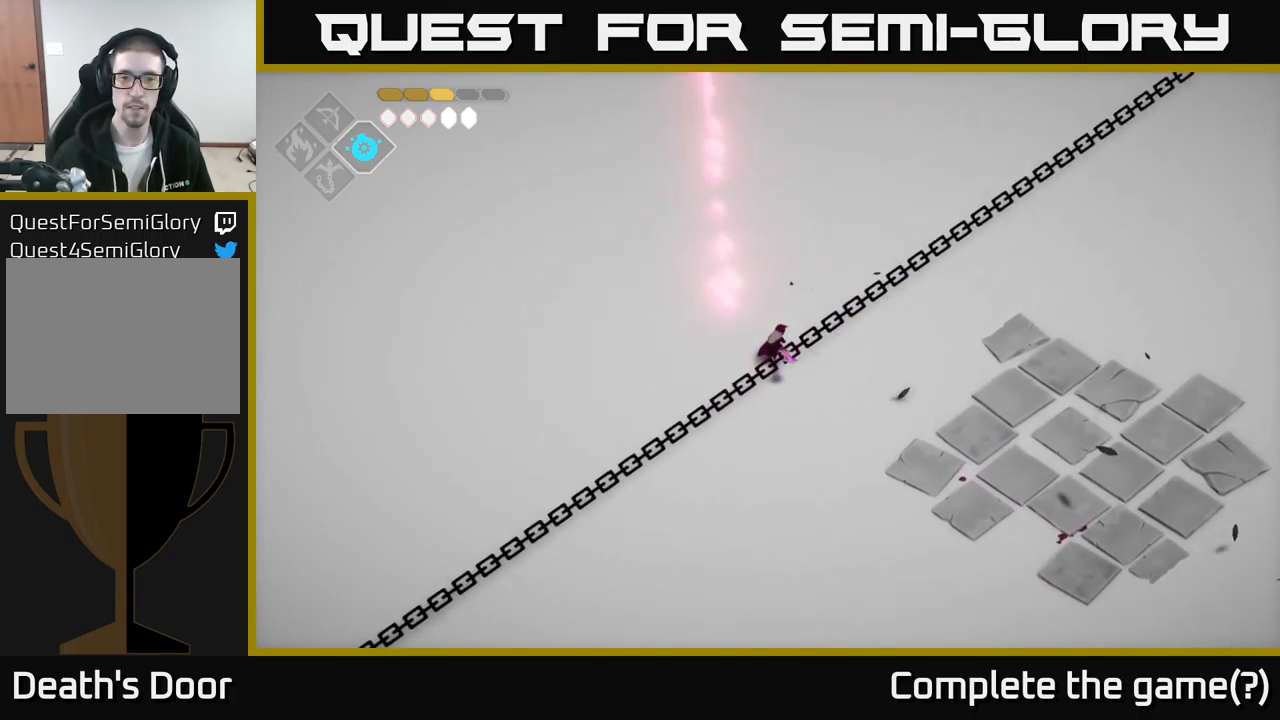
{"buttons": [], "left_stick": "left", "right_stick": "center", "events": [[150, "A", "down"], [150, "left_stick", "down-right"], [300, "A", "up"], [383, "left_stick", "center"], [433, "left_stick", "left"]]}
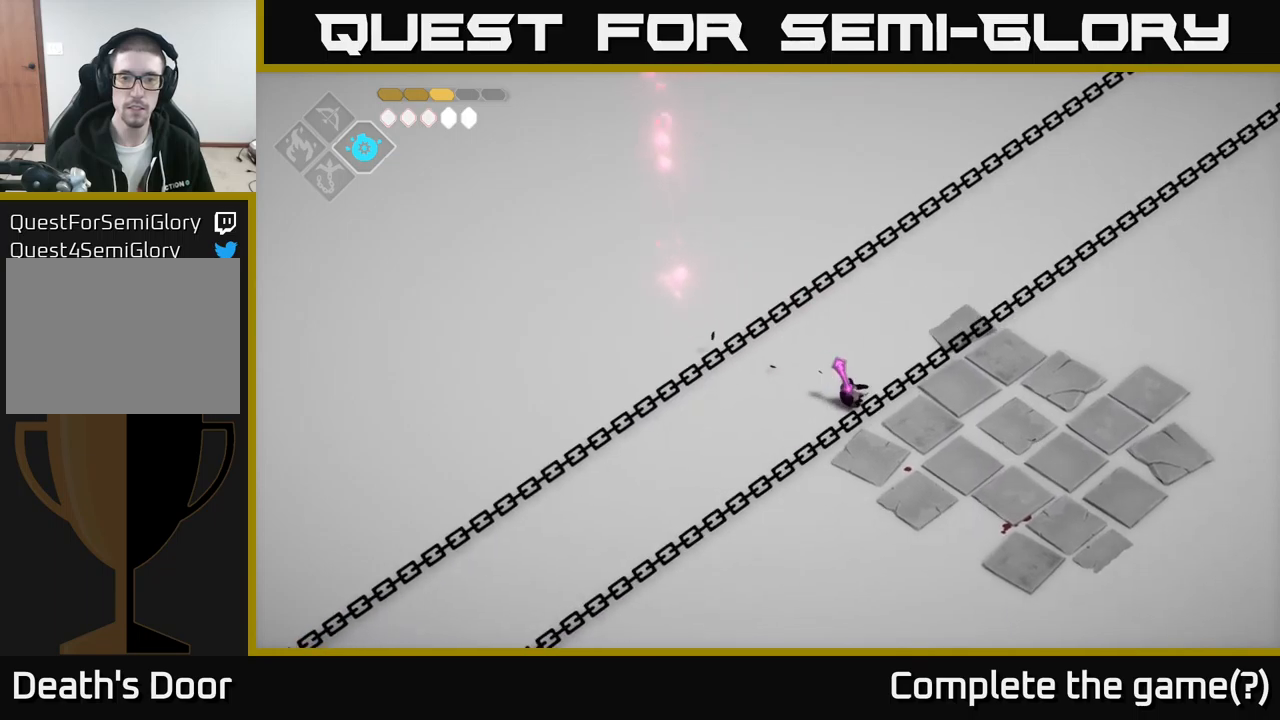
{"buttons": [], "left_stick": "down", "right_stick": "center", "events": [[50, "left_stick", "up-left"], [184, "X", "down"], [300, "X", "up"], [384, "left_stick", "center"], [500, "left_stick", "down"]]}
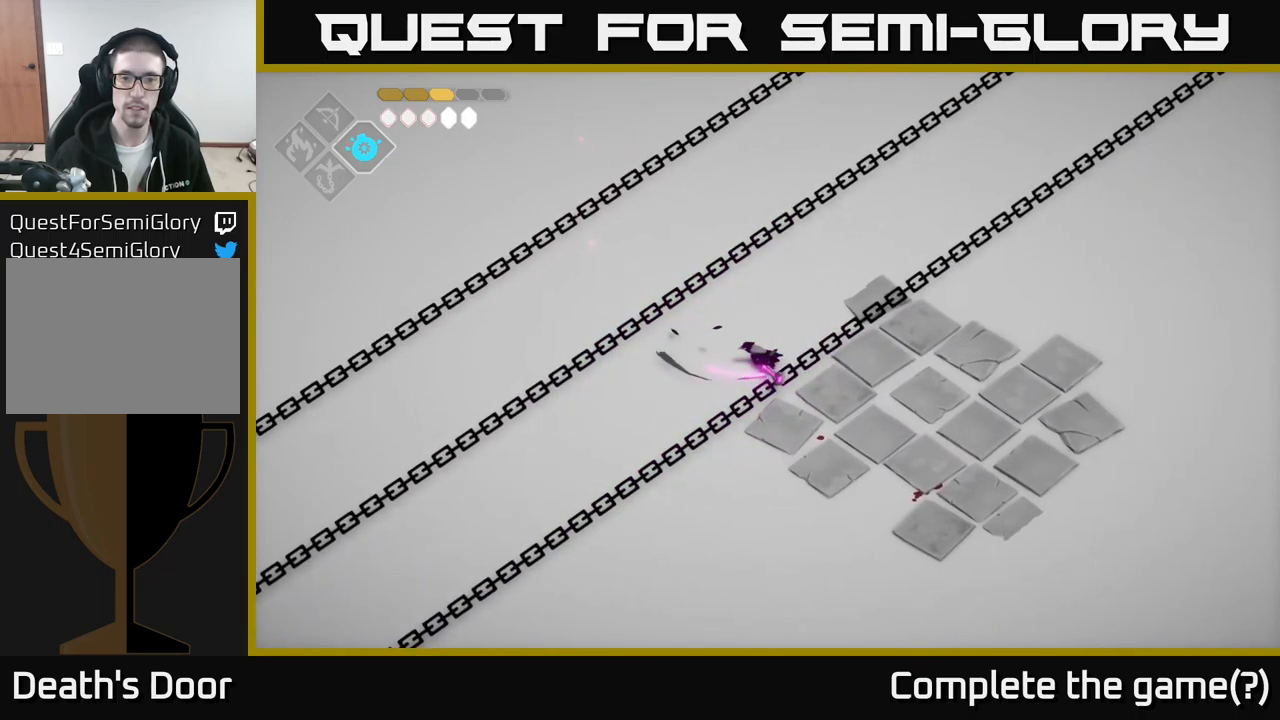
{"buttons": [], "left_stick": "down-right", "right_stick": "center", "events": [[134, "A", "down"], [150, "left_stick", "down-right"], [250, "A", "up"], [317, "A", "down"], [400, "A", "up"]]}
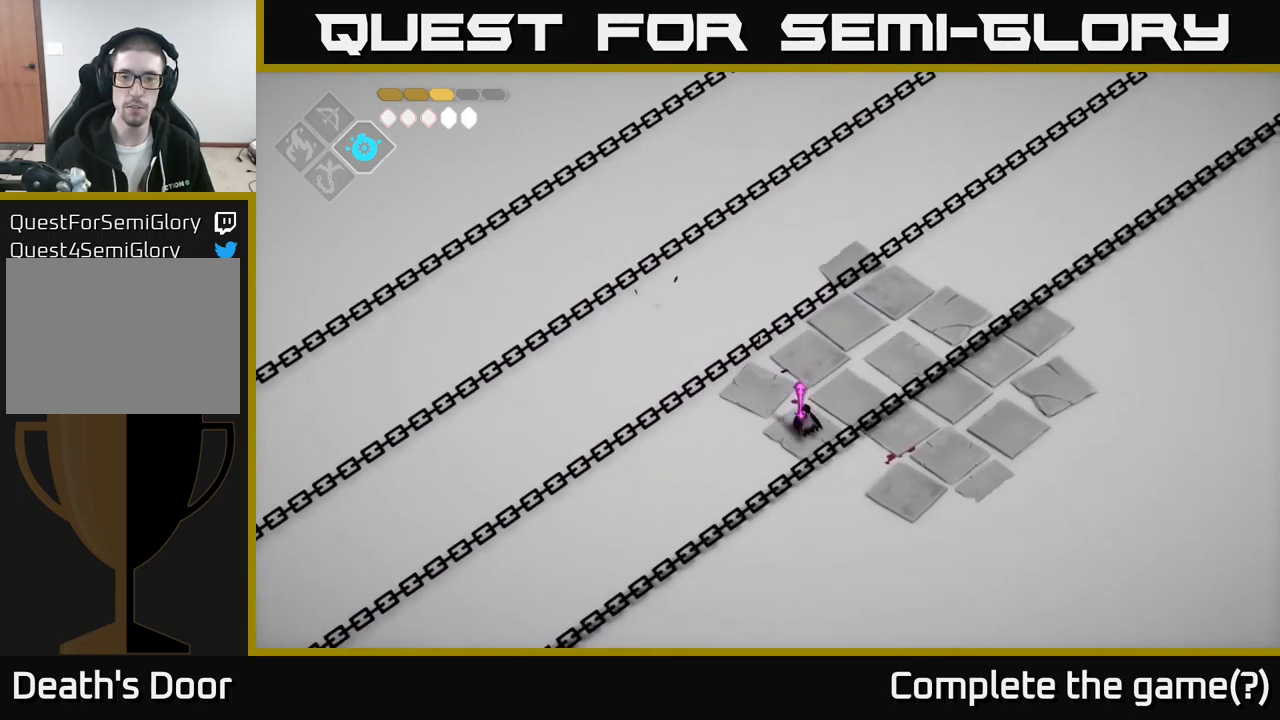
{"buttons": ["A"], "left_stick": "down-right", "right_stick": "center", "events": [[467, "A", "down"]]}
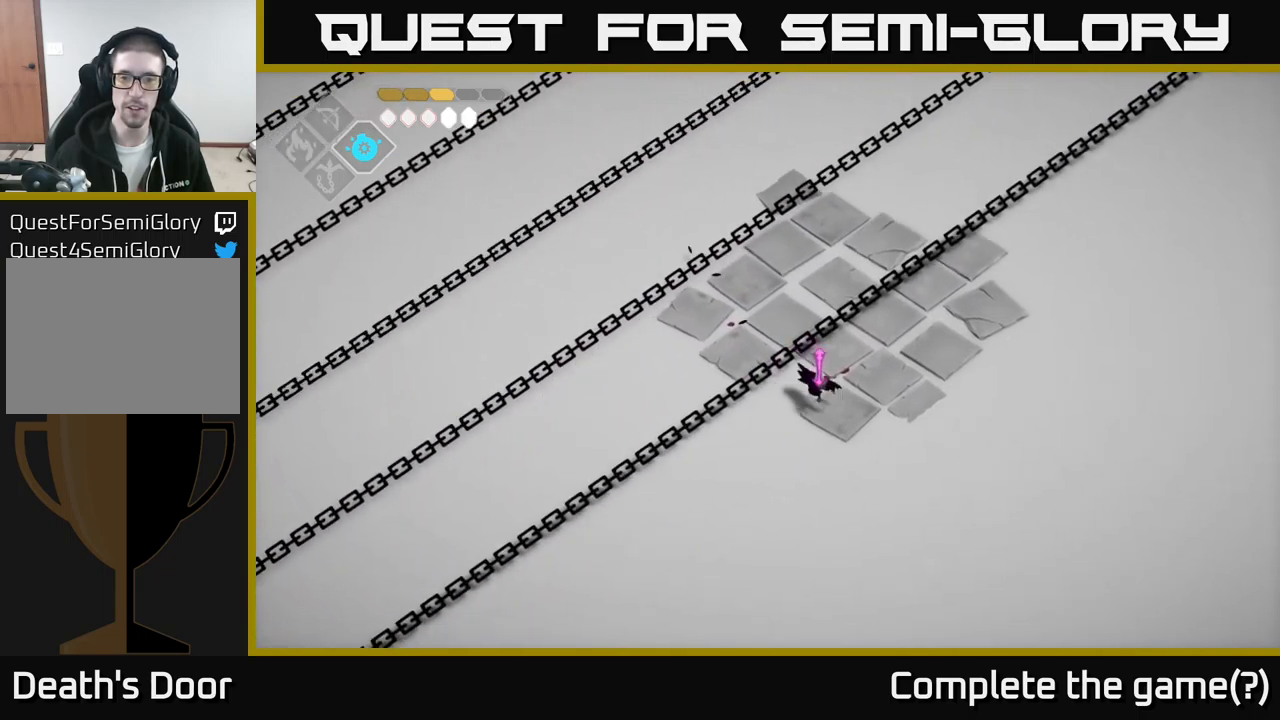
{"buttons": [], "left_stick": "down-right", "right_stick": "center", "events": [[150, "A", "up"]]}
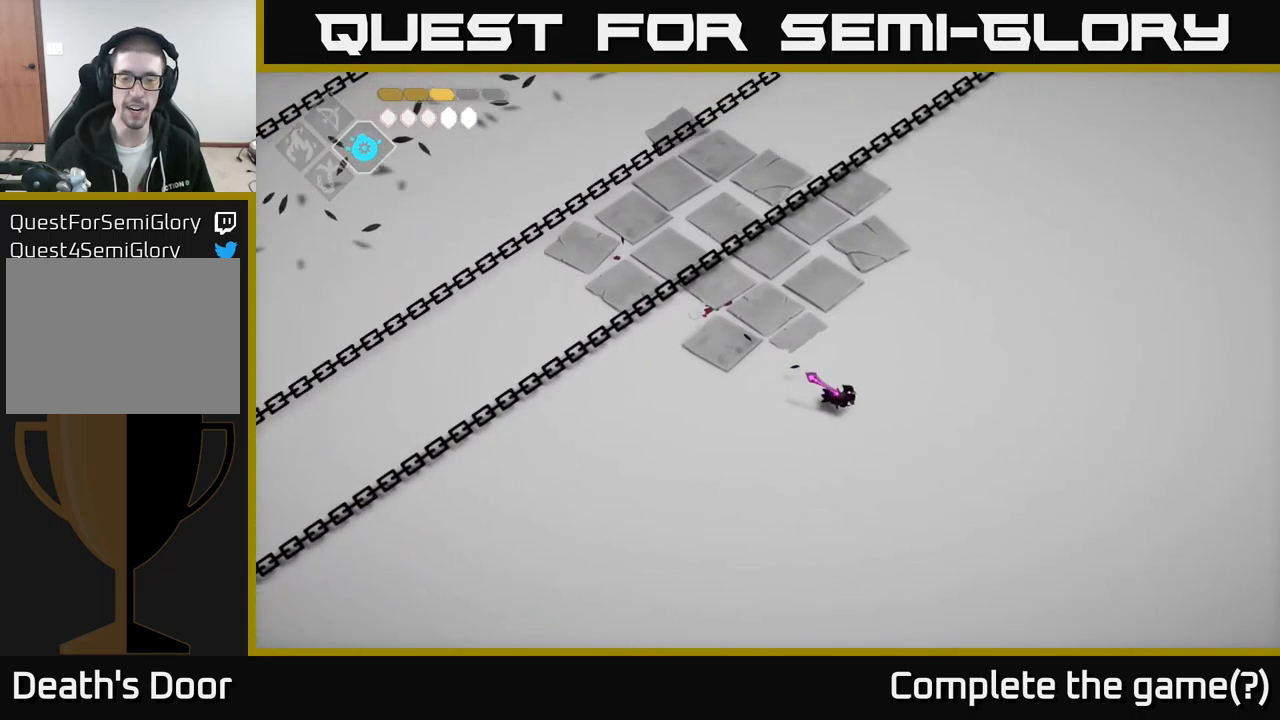
{"buttons": ["B", "L2"], "left_stick": "up-left", "right_stick": "center", "events": [[417, "L2", "down"], [417, "left_stick", "up-left"], [434, "B", "down"]]}
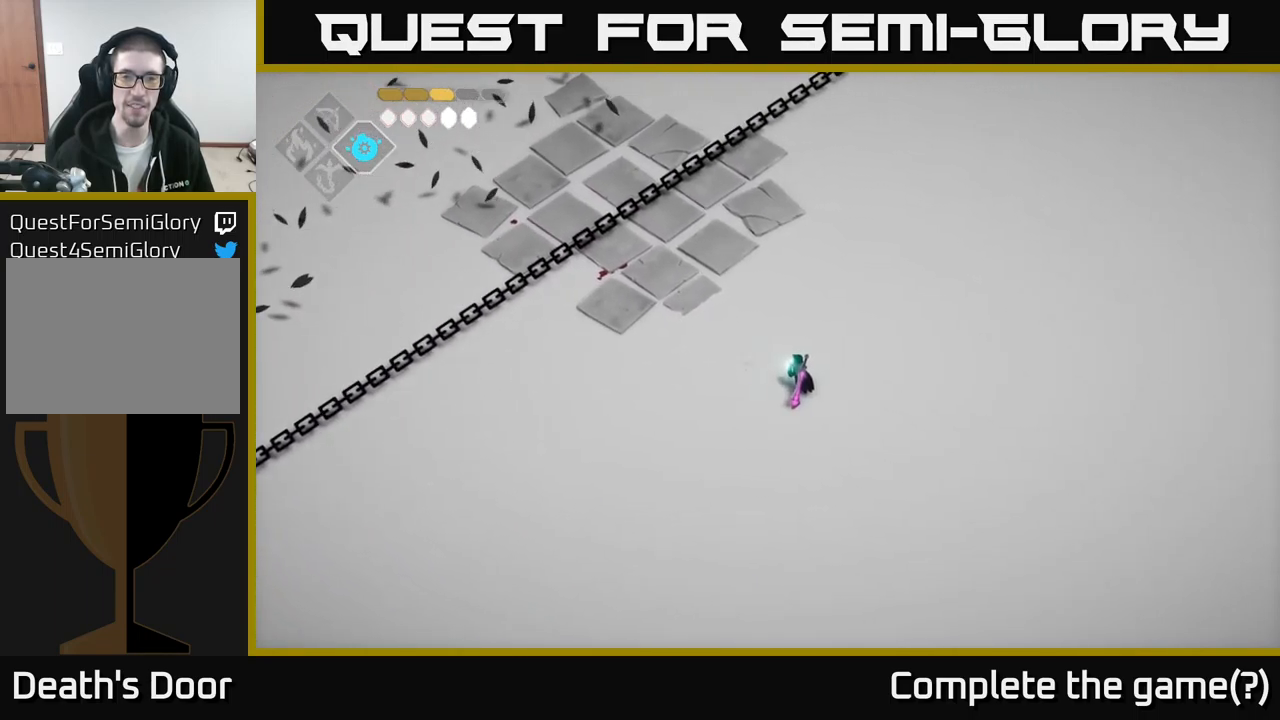
{"buttons": ["B", "L2"], "left_stick": "up-left", "right_stick": "center", "events": []}
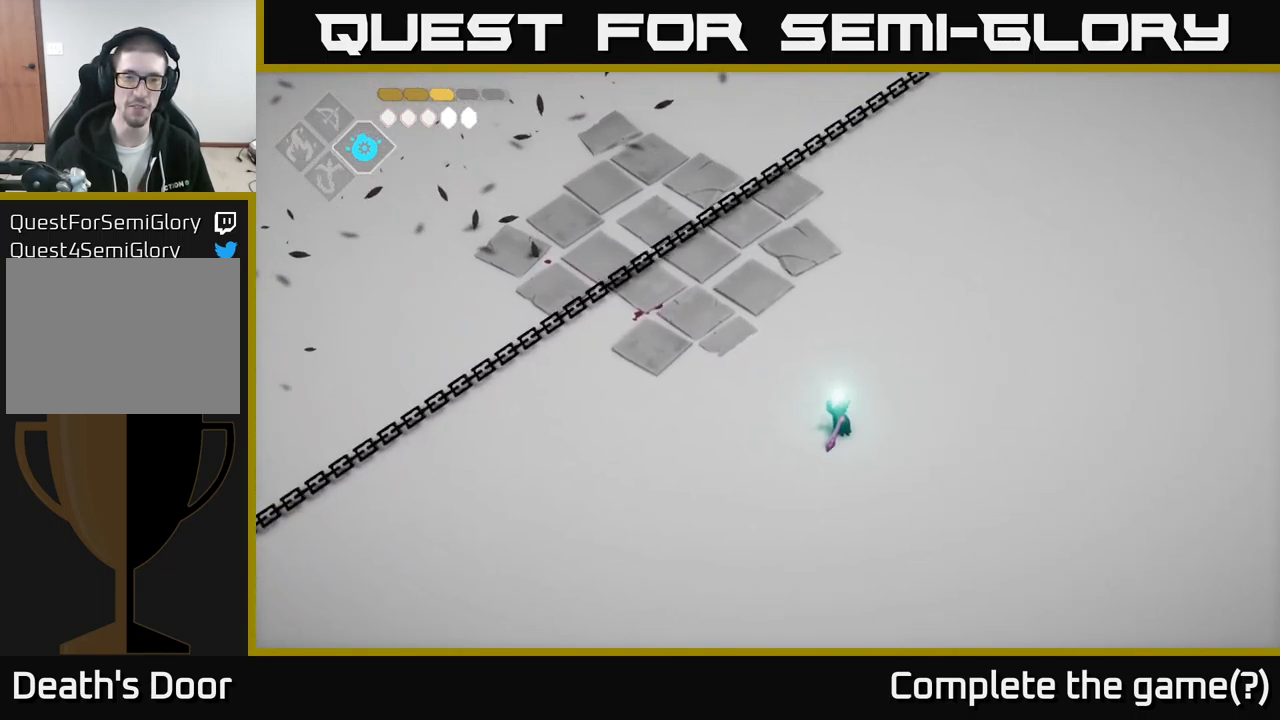
{"buttons": ["B", "L2"], "left_stick": "up-left", "right_stick": "center", "events": []}
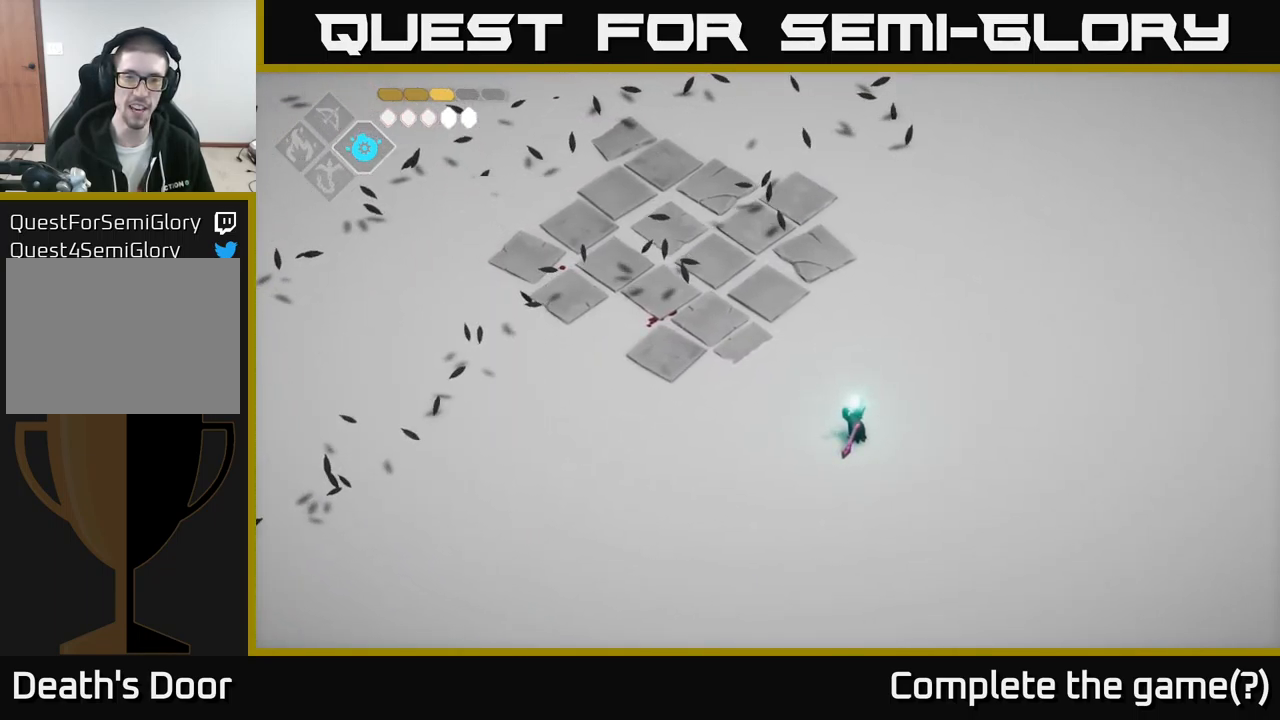
{"buttons": ["B", "L2"], "left_stick": "up-left", "right_stick": "center", "events": []}
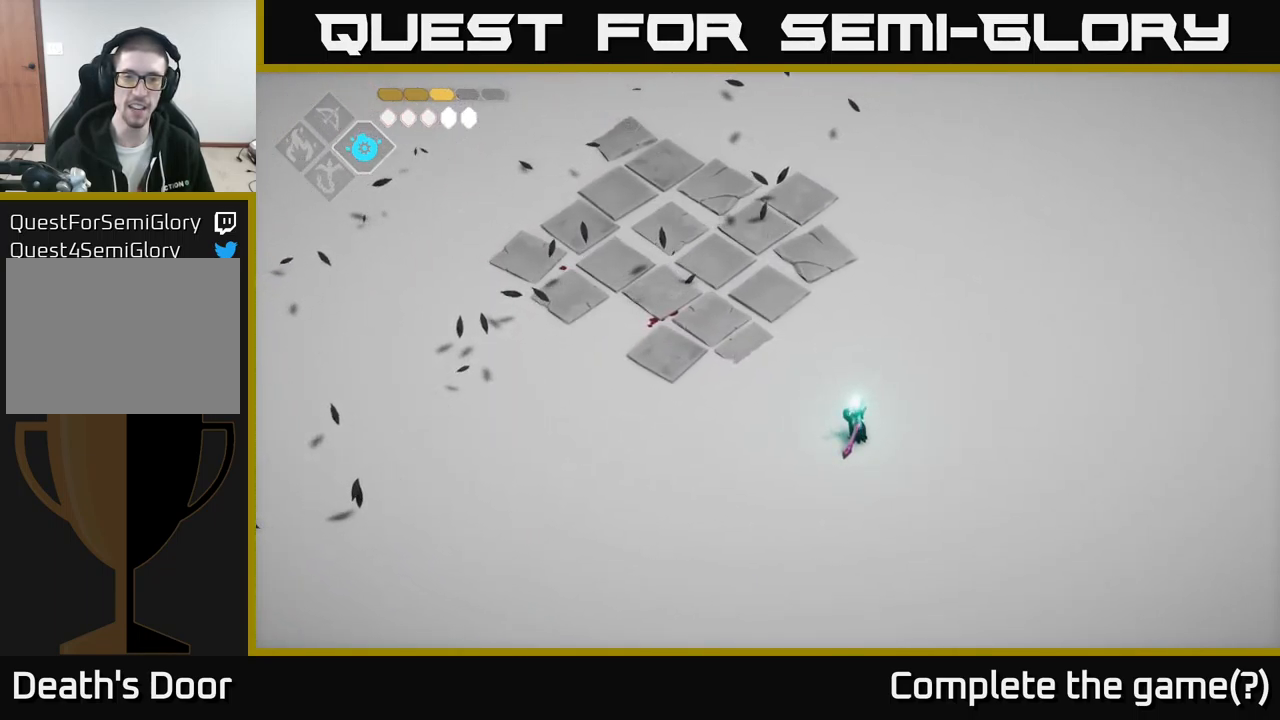
{"buttons": ["B", "L2"], "left_stick": "up", "right_stick": "center", "events": [[417, "left_stick", "up"]]}
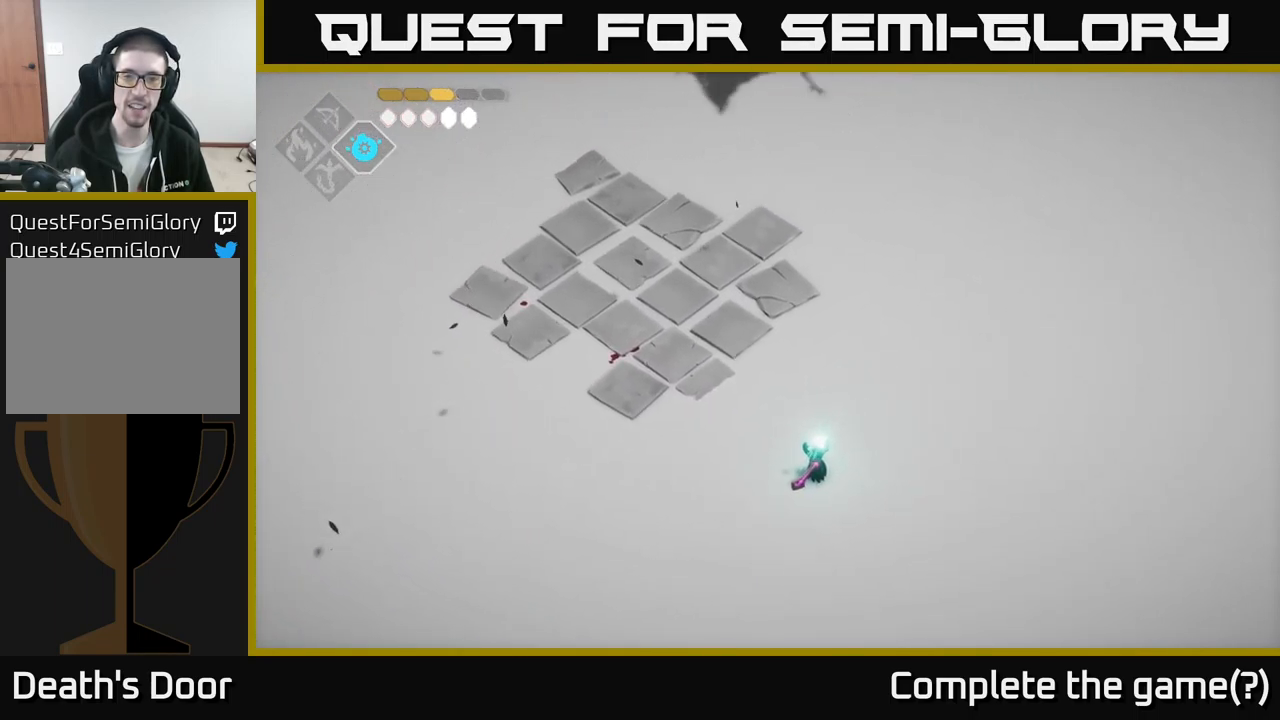
{"buttons": ["B", "L2"], "left_stick": "up", "right_stick": "center", "events": []}
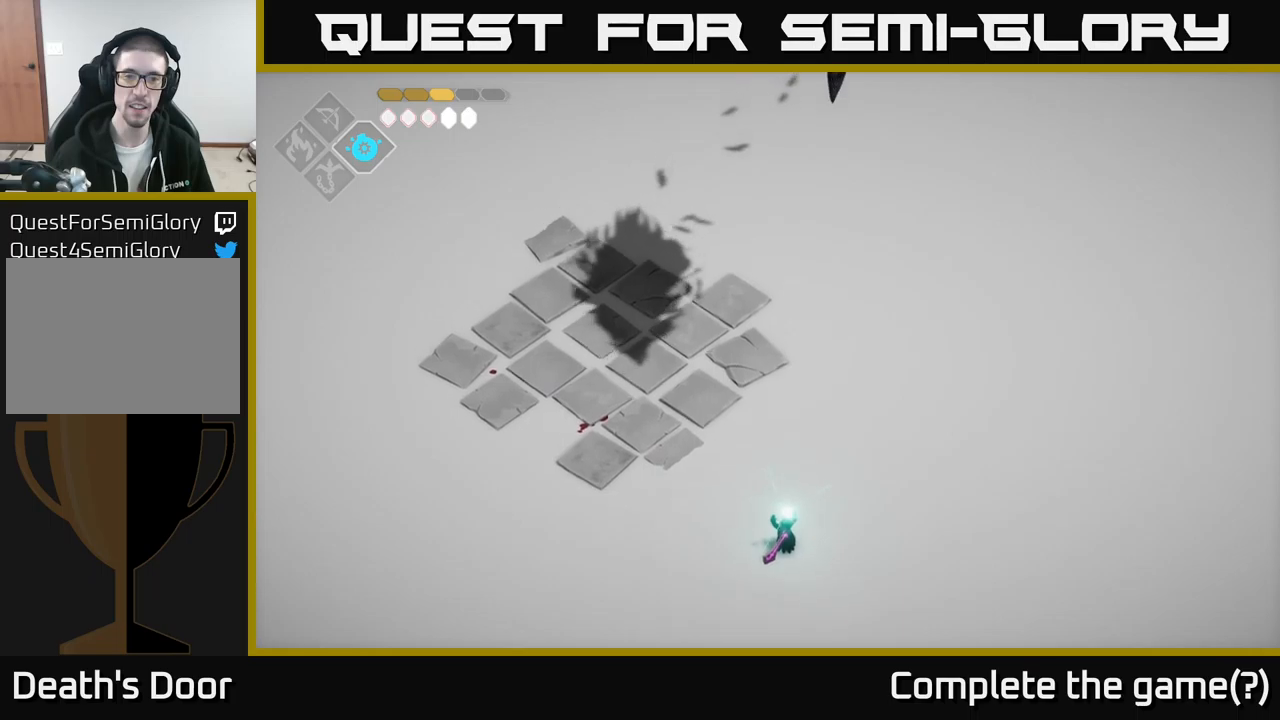
{"buttons": ["A", "L2"], "left_stick": "up-left", "right_stick": "center", "events": [[383, "B", "up"], [417, "A", "down"], [467, "left_stick", "up-left"]]}
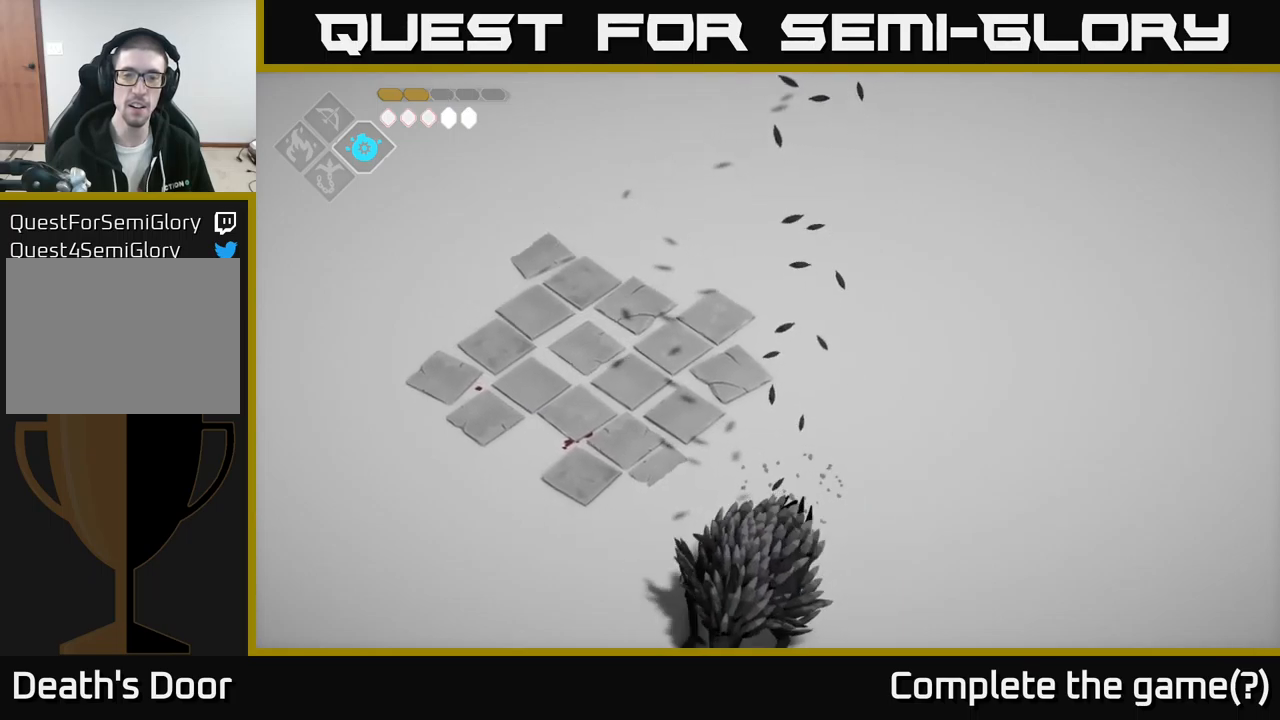
{"buttons": ["A"], "left_stick": "down", "right_stick": "center", "events": [[67, "A", "up"], [133, "L2", "up"], [150, "left_stick", "down"], [467, "A", "down"]]}
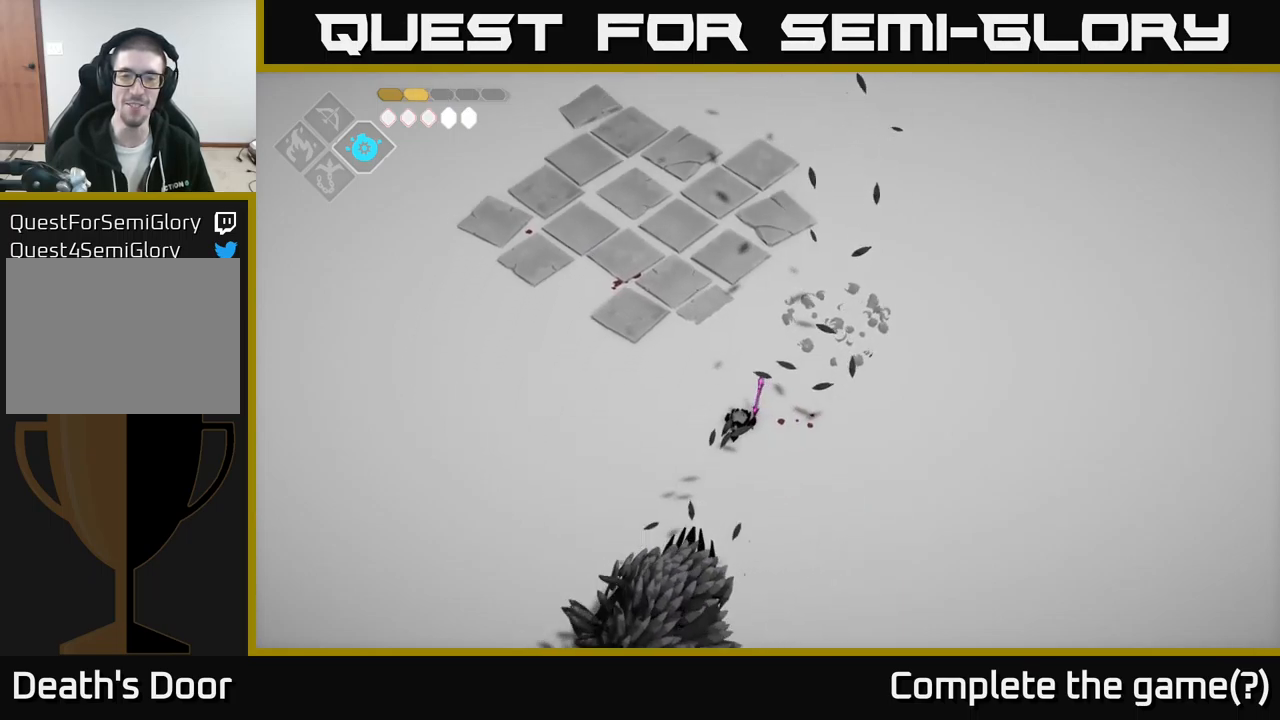
{"buttons": [], "left_stick": "down-left", "right_stick": "center", "events": [[33, "X", "down"], [33, "left_stick", "down-left"], [67, "A", "up"], [117, "X", "up"], [283, "left_stick", "down-right"], [433, "left_stick", "down-left"]]}
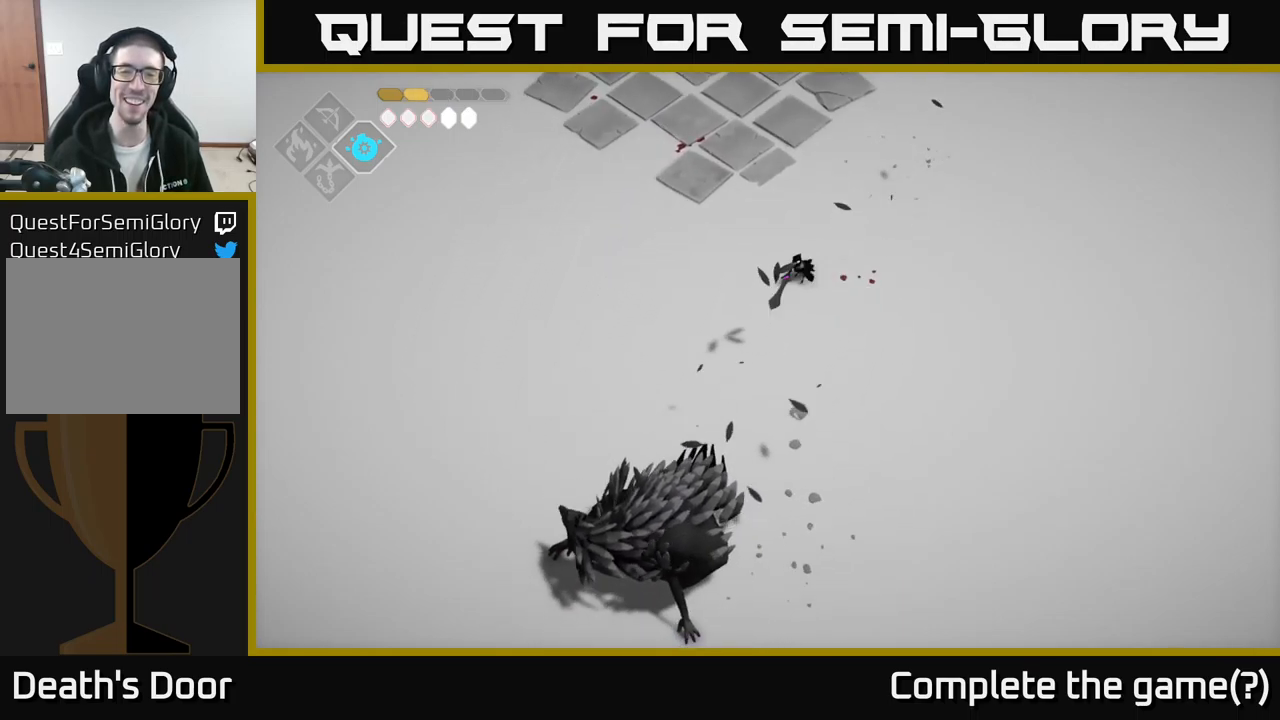
{"buttons": [], "left_stick": "down", "right_stick": "center", "events": [[167, "left_stick", "down"]]}
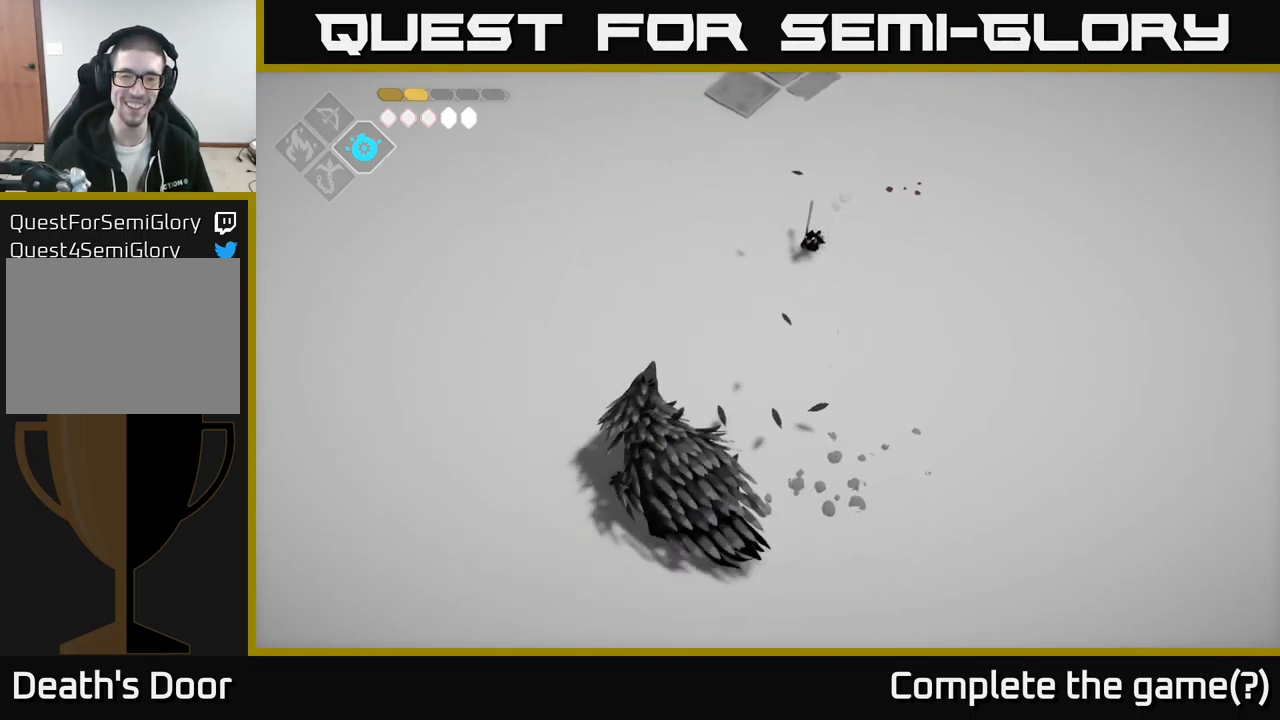
{"buttons": [], "left_stick": "down", "right_stick": "center", "events": []}
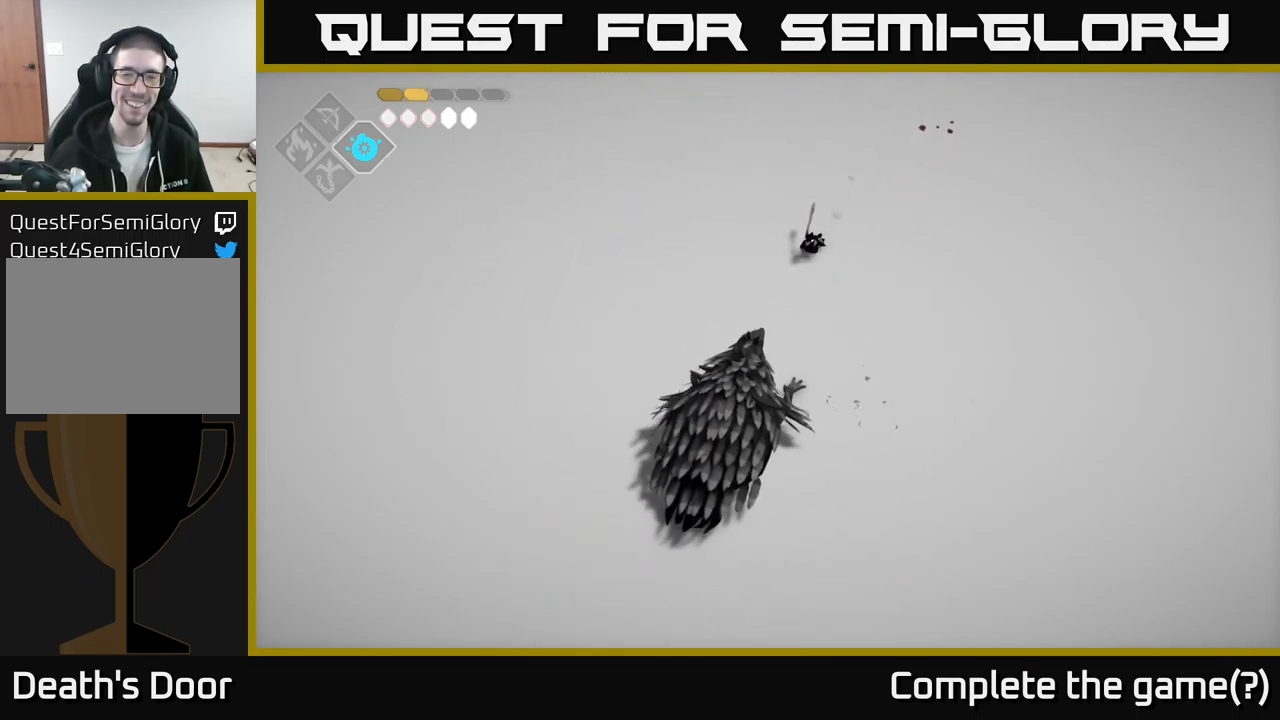
{"buttons": [], "left_stick": "left", "right_stick": "center", "events": [[267, "X", "down"], [400, "X", "up"], [467, "left_stick", "left"]]}
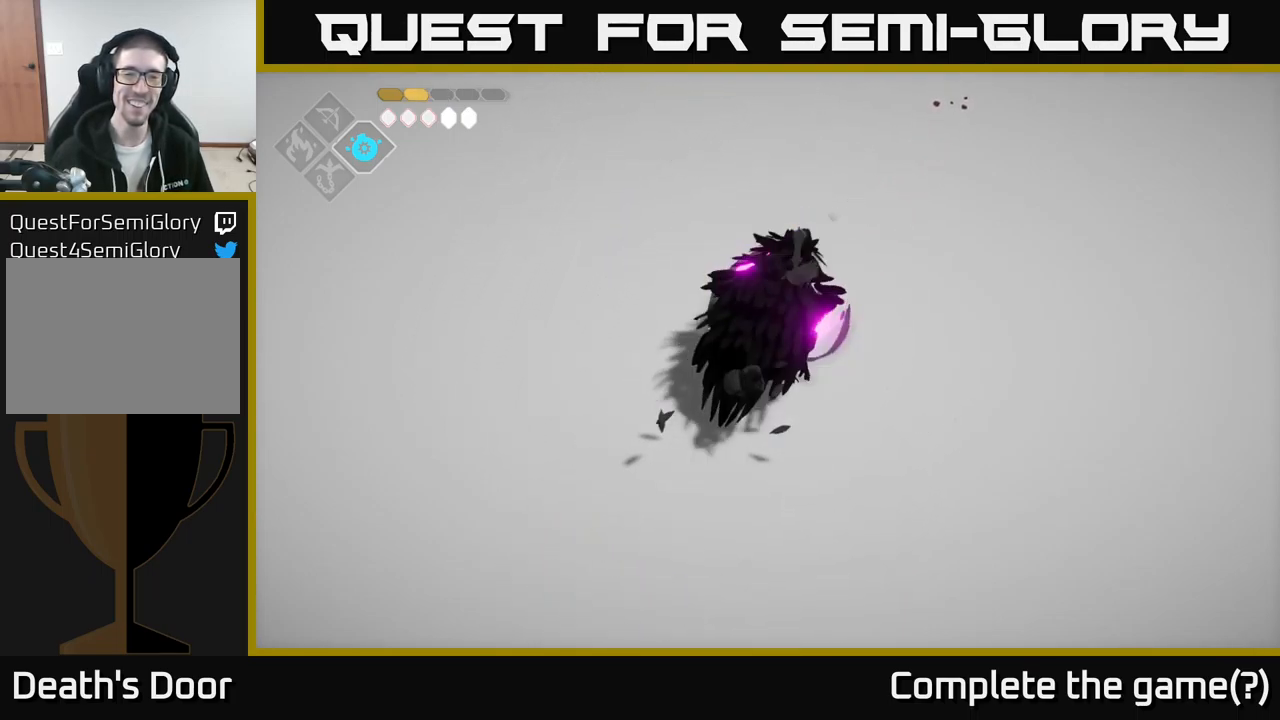
{"buttons": ["A"], "left_stick": "down-right", "right_stick": "center", "events": [[33, "A", "down"], [133, "A", "up"], [200, "A", "down"], [267, "left_stick", "down"], [317, "A", "up"], [333, "left_stick", "down-right"], [417, "A", "down"]]}
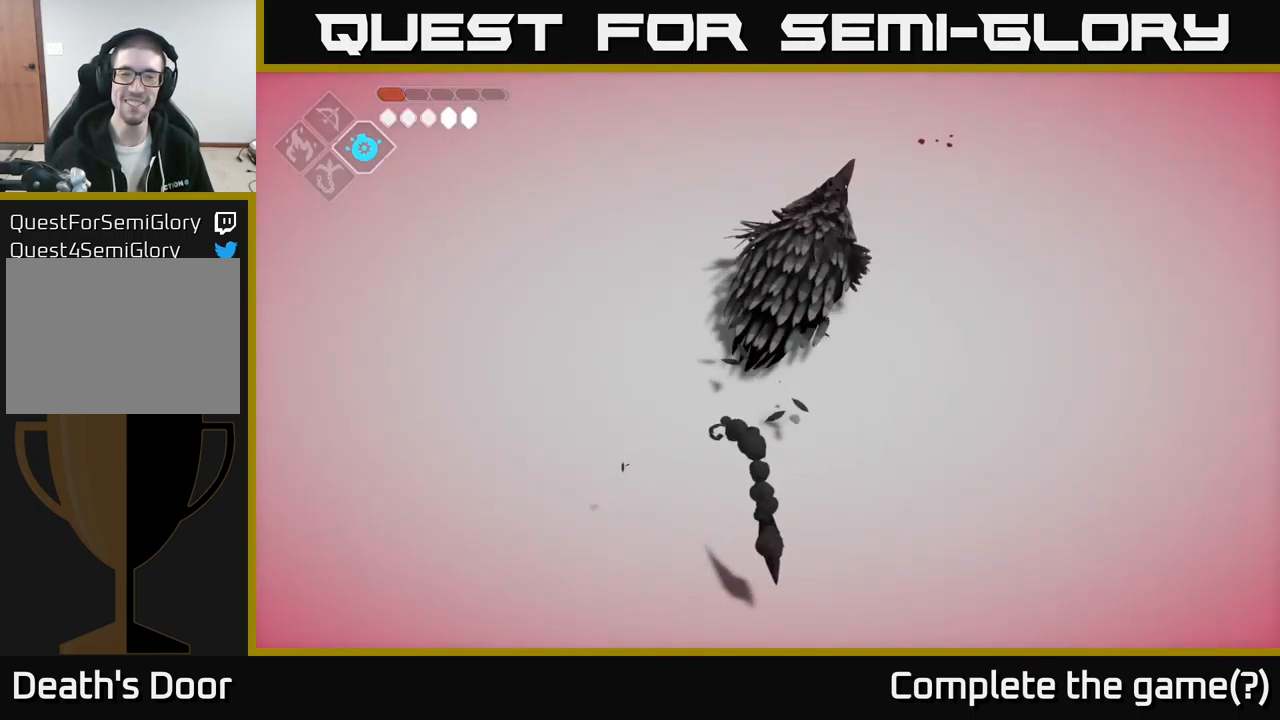
{"buttons": ["X"], "left_stick": "up-right", "right_stick": "center", "events": [[33, "A", "up"], [33, "left_stick", "up-right"], [150, "A", "down"], [233, "left_stick", "down"], [300, "A", "up"], [383, "X", "down"], [400, "left_stick", "right"], [450, "left_stick", "up-right"]]}
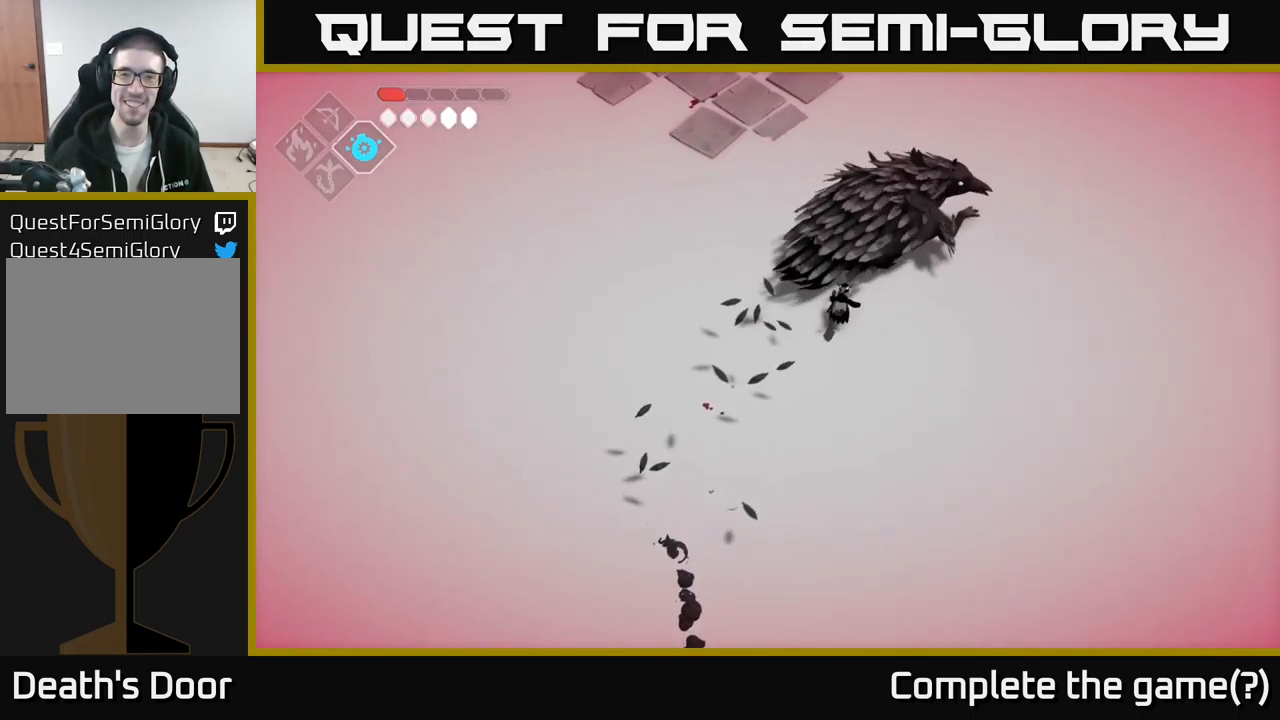
{"buttons": [], "left_stick": "up-right", "right_stick": "center", "events": [[17, "X", "up"], [183, "X", "down"], [300, "X", "up"], [383, "X", "down"], [500, "X", "up"]]}
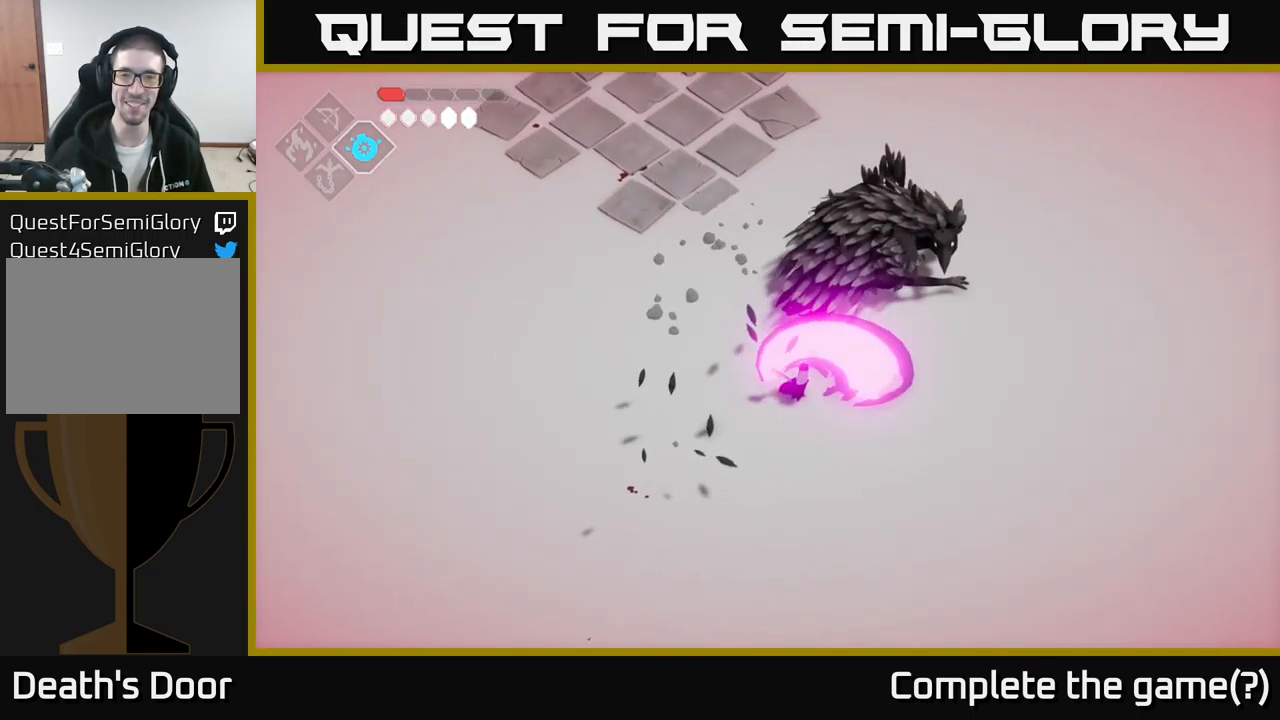
{"buttons": [], "left_stick": "up-right", "right_stick": "center", "events": []}
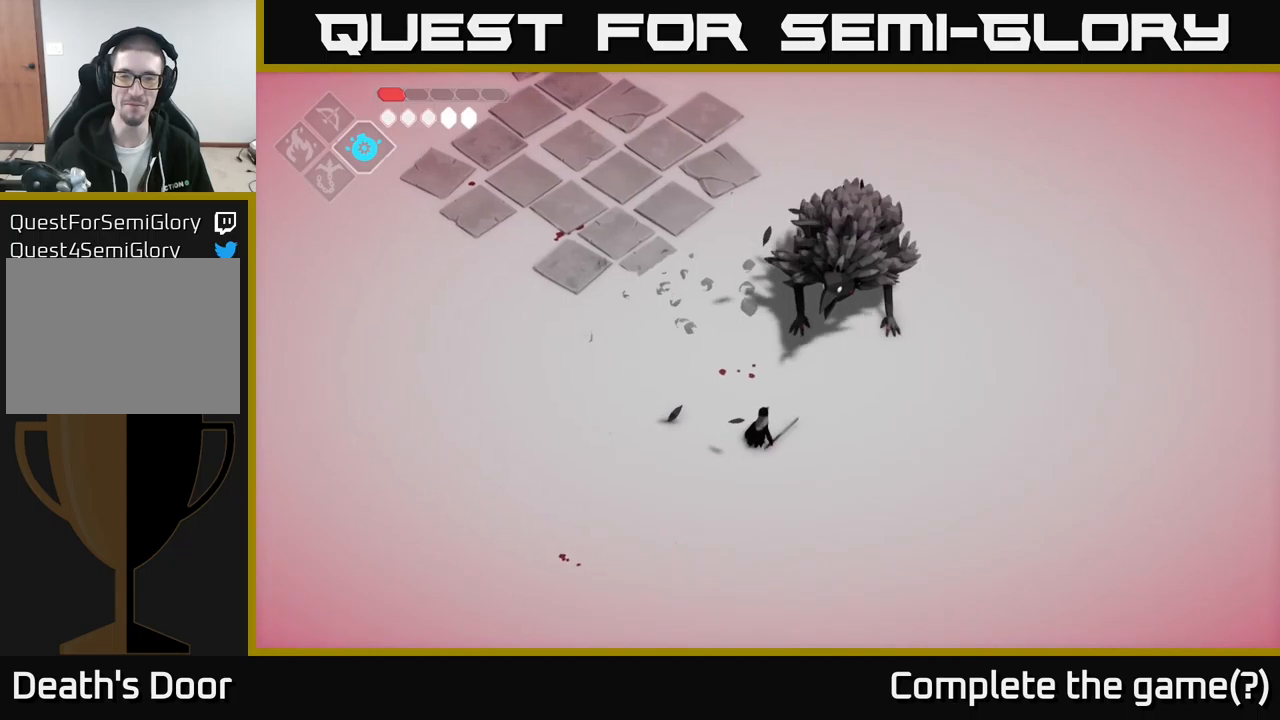
{"buttons": ["X"], "left_stick": "up", "right_stick": "center", "events": [[317, "left_stick", "up"], [450, "X", "down"]]}
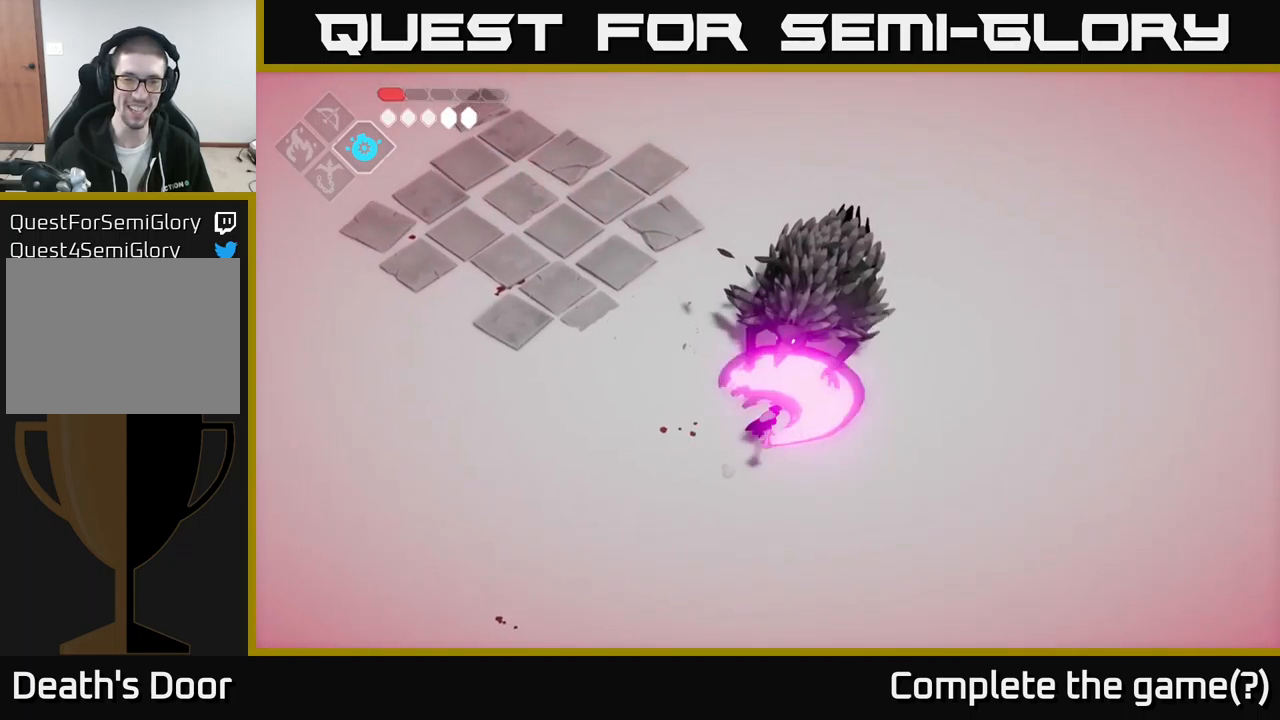
{"buttons": [], "left_stick": "up-left", "right_stick": "center", "events": [[34, "X", "up"], [134, "left_stick", "up-left"], [267, "A", "down"], [367, "A", "up"], [417, "A", "down"], [500, "A", "up"]]}